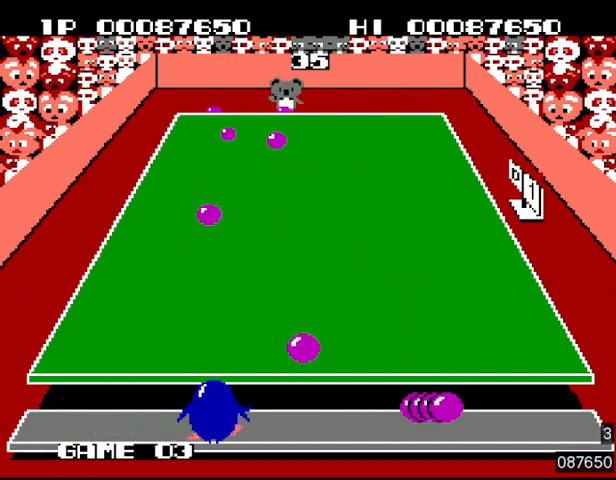
Gameplay with a controller (PlayStation layout); each line is a JSON object with the inputs held at the frame after it. "events" lists button and stick changes between this image and that frame as [ms after this image, input, new state], when the widget could be followed in between. Not read: L3 R3 left_stick right_stick.
{"buttons": ["DPAD_RIGHT"], "events": [[100, "DPAD_LEFT", "up"], [167, "DPAD_RIGHT", "down"], [267, "DPAD_RIGHT", "up"], [300, "DPAD_RIGHT", "down"]]}
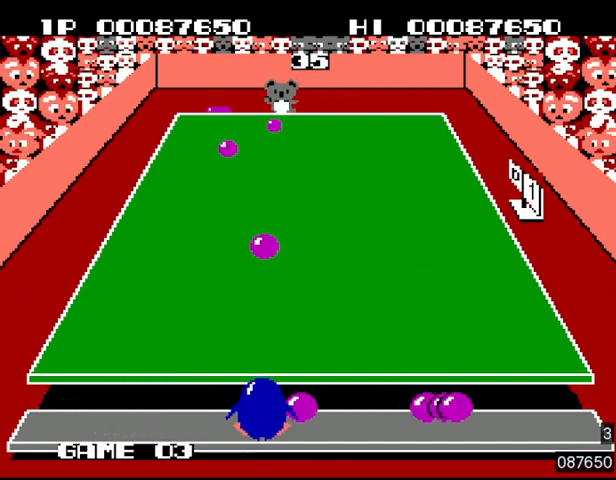
{"buttons": ["DPAD_LEFT"], "events": [[267, "SQUARE", "down"], [300, "DPAD_RIGHT", "up"], [367, "DPAD_LEFT", "down"], [367, "SQUARE", "up"], [467, "SQUARE", "down"], [500, "SQUARE", "up"]]}
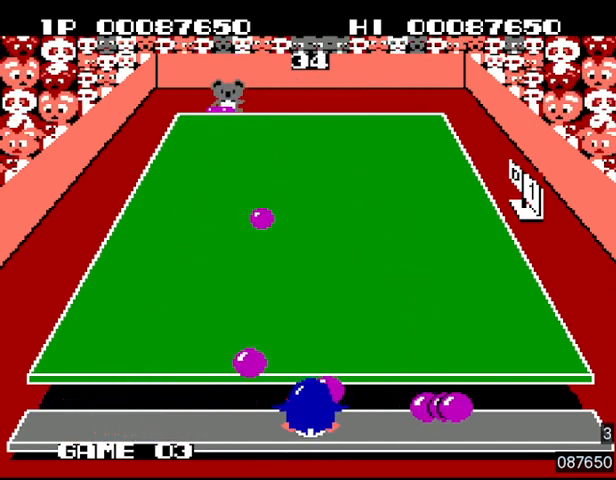
{"buttons": ["DPAD_RIGHT"], "events": [[100, "DPAD_LEFT", "up"], [100, "DPAD_UP", "down"], [100, "SQUARE", "down"], [133, "DPAD_RIGHT", "down"], [133, "DPAD_UP", "up"], [133, "SQUARE", "up"], [167, "SQUARE", "down"], [233, "SQUARE", "up"]]}
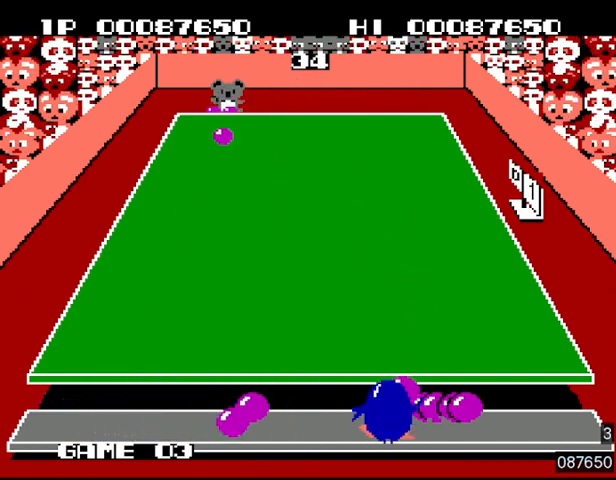
{"buttons": ["DPAD_LEFT"], "events": [[333, "DPAD_RIGHT", "up"], [367, "DPAD_LEFT", "down"], [367, "SQUARE", "down"], [467, "SQUARE", "up"]]}
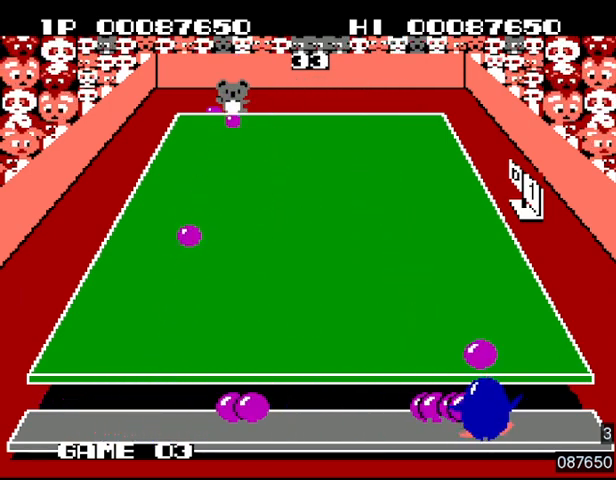
{"buttons": [], "events": [[33, "SQUARE", "down"], [67, "SQUARE", "up"], [133, "SQUARE", "down"], [200, "SQUARE", "up"], [300, "SQUARE", "down"], [333, "SQUARE", "up"], [367, "DPAD_LEFT", "up"], [400, "SQUARE", "down"], [467, "SQUARE", "up"]]}
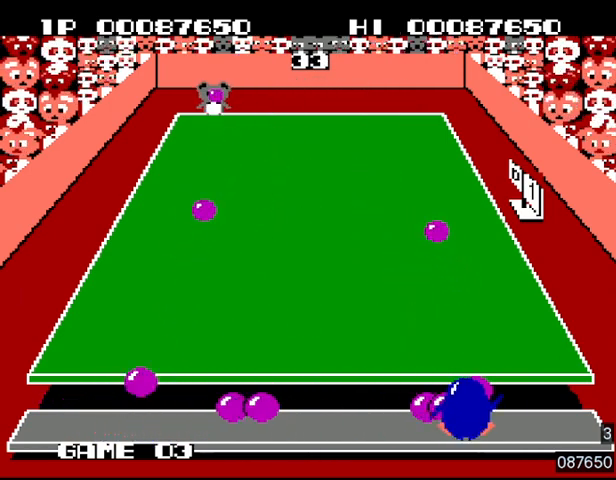
{"buttons": [], "events": [[33, "SQUARE", "down"], [67, "SQUARE", "up"], [133, "SQUARE", "down"], [167, "DPAD_LEFT", "down"], [200, "SQUARE", "up"], [267, "SQUARE", "down"], [333, "DPAD_LEFT", "up"], [333, "SQUARE", "up"], [400, "SQUARE", "down"], [433, "DPAD_RIGHT", "down"], [433, "SQUARE", "up"], [500, "DPAD_RIGHT", "up"]]}
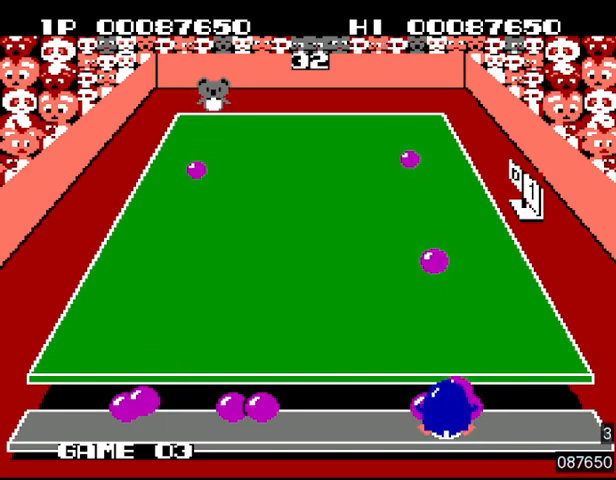
{"buttons": [], "events": [[33, "SQUARE", "down"], [67, "SQUARE", "up"], [133, "SQUARE", "down"], [200, "SQUARE", "up"], [300, "DPAD_RIGHT", "down"], [300, "SQUARE", "down"], [333, "SQUARE", "up"], [400, "DPAD_RIGHT", "up"], [400, "SQUARE", "down"], [467, "SQUARE", "up"]]}
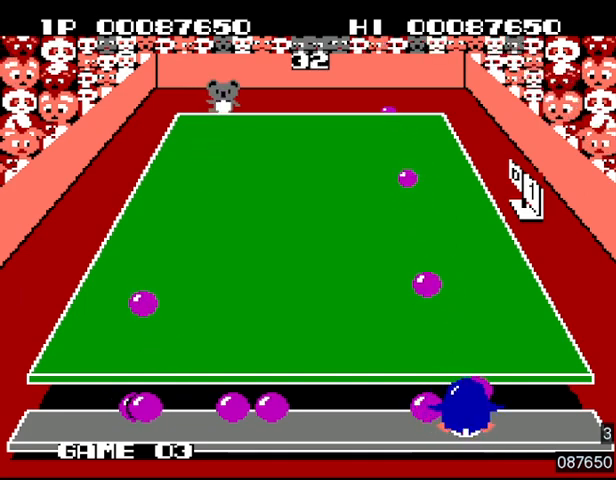
{"buttons": ["DPAD_LEFT"], "events": [[33, "SQUARE", "down"], [67, "DPAD_RIGHT", "down"], [100, "SQUARE", "up"], [167, "DPAD_RIGHT", "up"], [167, "SQUARE", "down"], [233, "SQUARE", "up"], [267, "DPAD_LEFT", "down"], [300, "SQUARE", "down"], [367, "SQUARE", "up"], [433, "SQUARE", "down"], [467, "SQUARE", "up"]]}
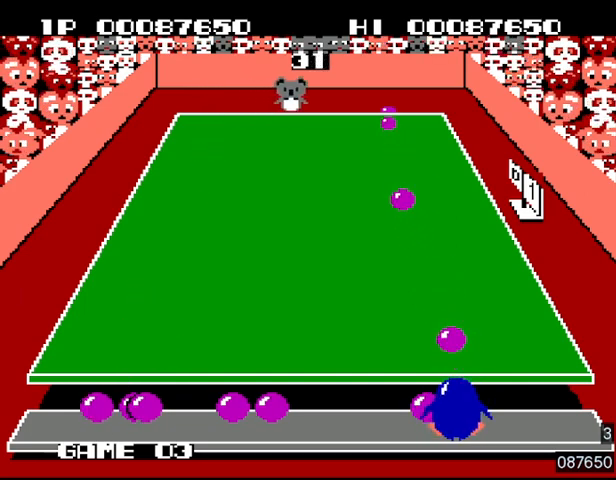
{"buttons": ["SQUARE", "DPAD_LEFT"], "events": [[33, "DPAD_LEFT", "up"], [67, "SQUARE", "down"], [100, "DPAD_RIGHT", "down"], [133, "SQUARE", "up"], [167, "DPAD_RIGHT", "up"], [167, "SQUARE", "down"], [267, "DPAD_LEFT", "down"], [267, "SQUARE", "up"], [300, "SQUARE", "down"], [367, "SQUARE", "up"], [433, "SQUARE", "down"]]}
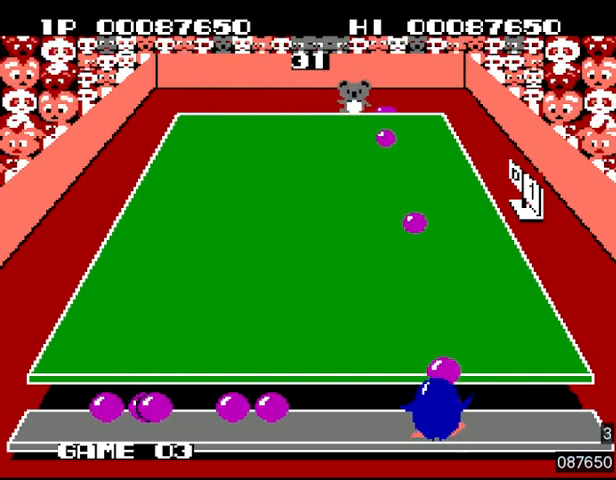
{"buttons": ["SQUARE", "DPAD_LEFT"], "events": [[33, "SQUARE", "up"], [100, "SQUARE", "down"], [133, "DPAD_LEFT", "up"], [133, "DPAD_UP", "down"], [167, "DPAD_RIGHT", "down"], [167, "DPAD_UP", "up"], [167, "SQUARE", "up"], [233, "SQUARE", "down"], [300, "SQUARE", "up"], [367, "DPAD_RIGHT", "up"], [367, "SQUARE", "down"], [433, "DPAD_LEFT", "down"], [433, "SQUARE", "up"], [500, "SQUARE", "down"]]}